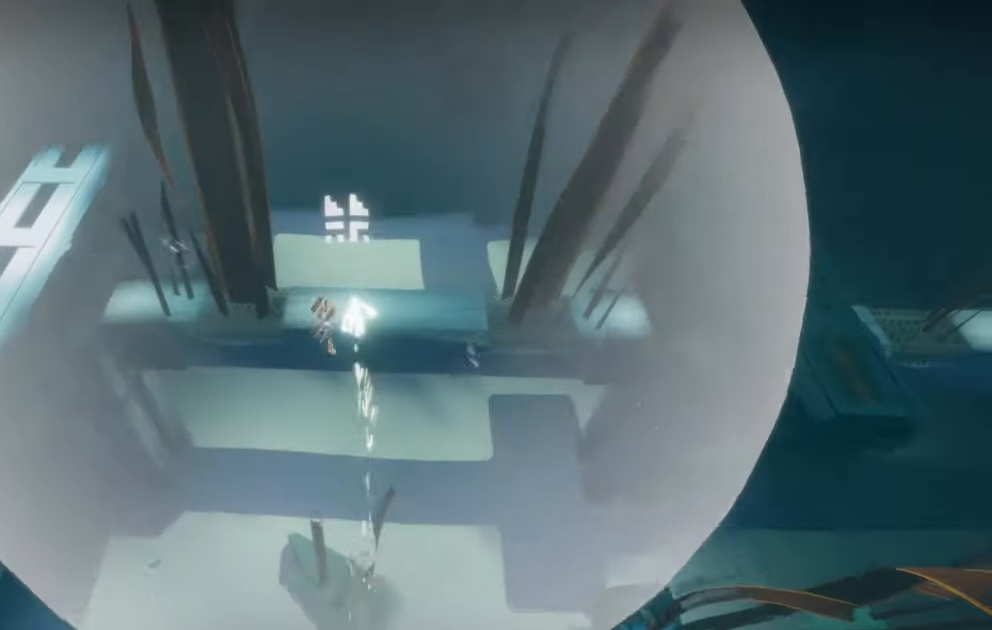
Gameplay with a controller (Xbox layout); each line is a JSON object with the inputs held at the frame after it. "events" lists button and stick changes between this image and that frame as [ms after this image, input, new state], when the widget could be followed in between. Not read: L3 R3.
{"buttons": ["L2"], "left_stick": "up", "right_stick": "left", "events": [[116, "right_stick", "right"], [250, "right_stick", "up-left"], [383, "right_stick", "right"], [483, "right_stick", "left"]]}
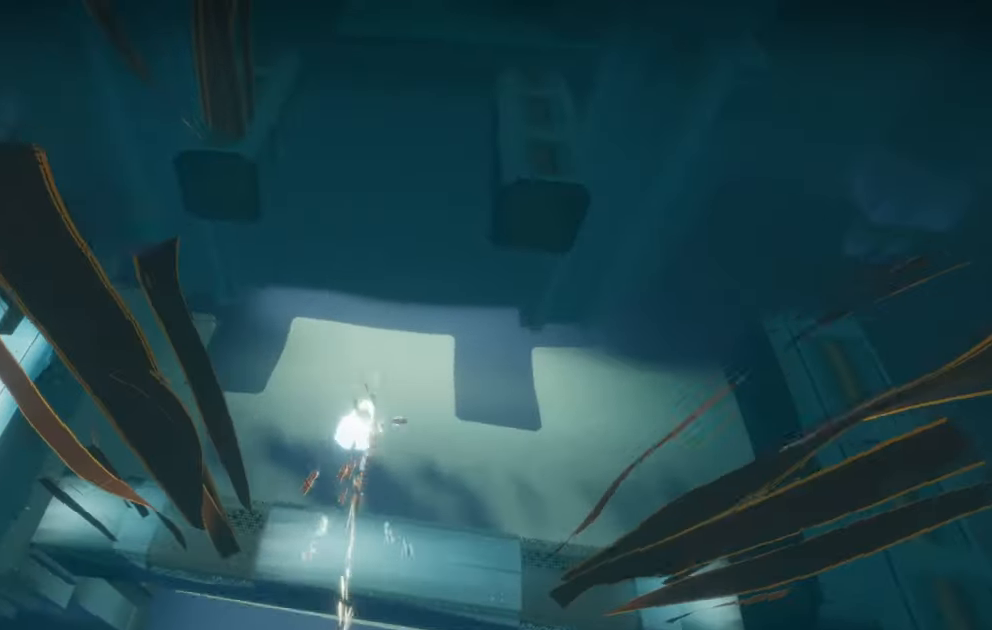
{"buttons": ["L2"], "left_stick": "up", "right_stick": "right", "events": [[150, "right_stick", "right"], [266, "right_stick", "up-left"], [433, "right_stick", "right"]]}
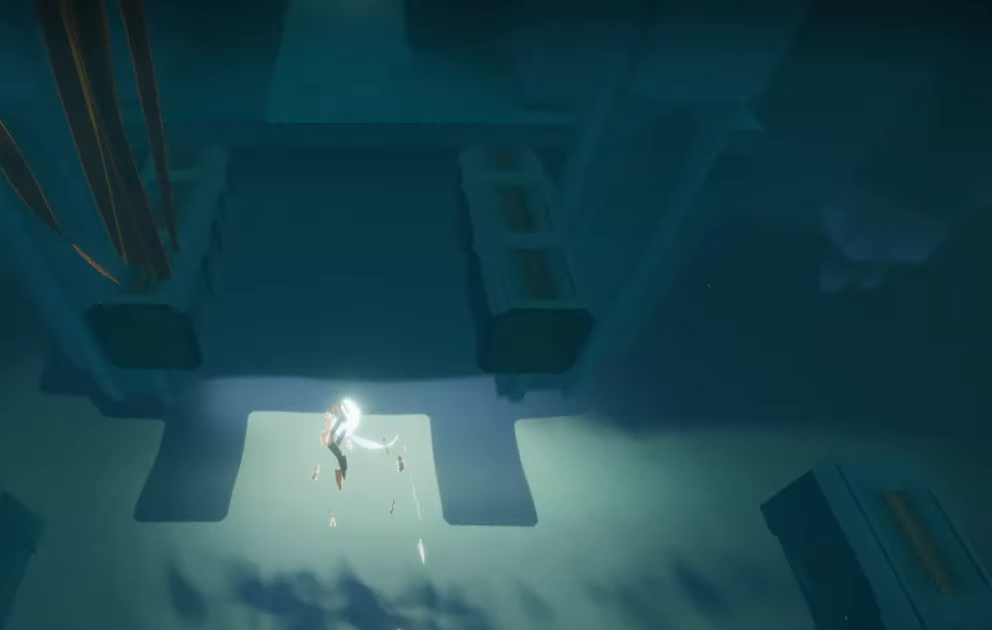
{"buttons": ["L2"], "left_stick": "up", "right_stick": "up", "events": [[50, "right_stick", "up-left"], [150, "right_stick", "right"], [266, "right_stick", "up-left"], [400, "right_stick", "right"], [483, "right_stick", "up"]]}
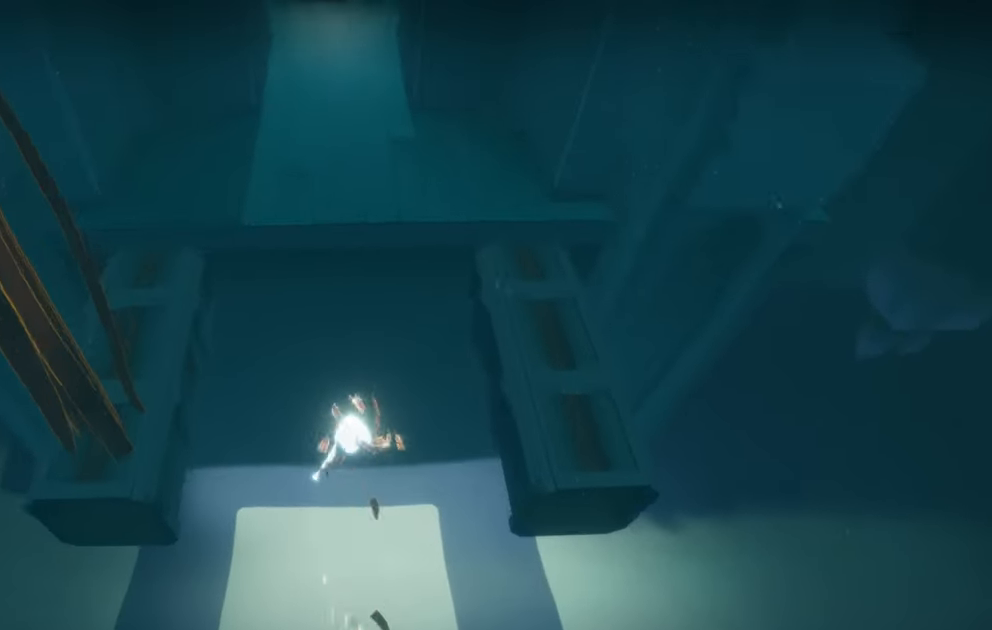
{"buttons": ["L2"], "left_stick": "up", "right_stick": "up-right", "events": [[83, "right_stick", "right"], [183, "right_stick", "up-right"], [283, "right_stick", "up-left"], [416, "right_stick", "up-right"]]}
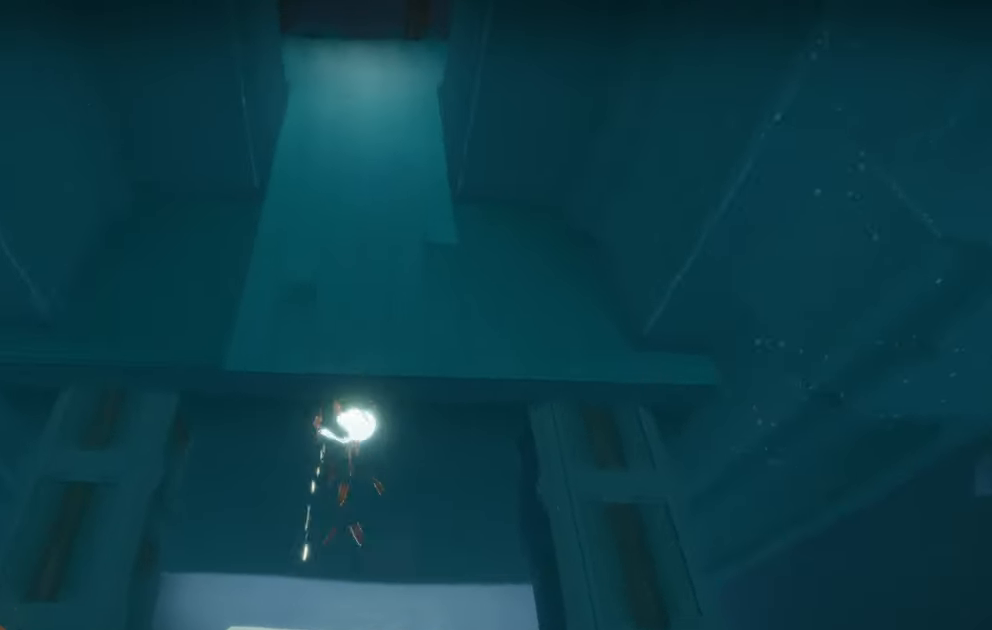
{"buttons": ["L2"], "left_stick": "up", "right_stick": "center", "events": [[66, "right_stick", "up-left"], [183, "right_stick", "right"], [300, "right_stick", "left"], [433, "right_stick", "right"], [500, "right_stick", "center"]]}
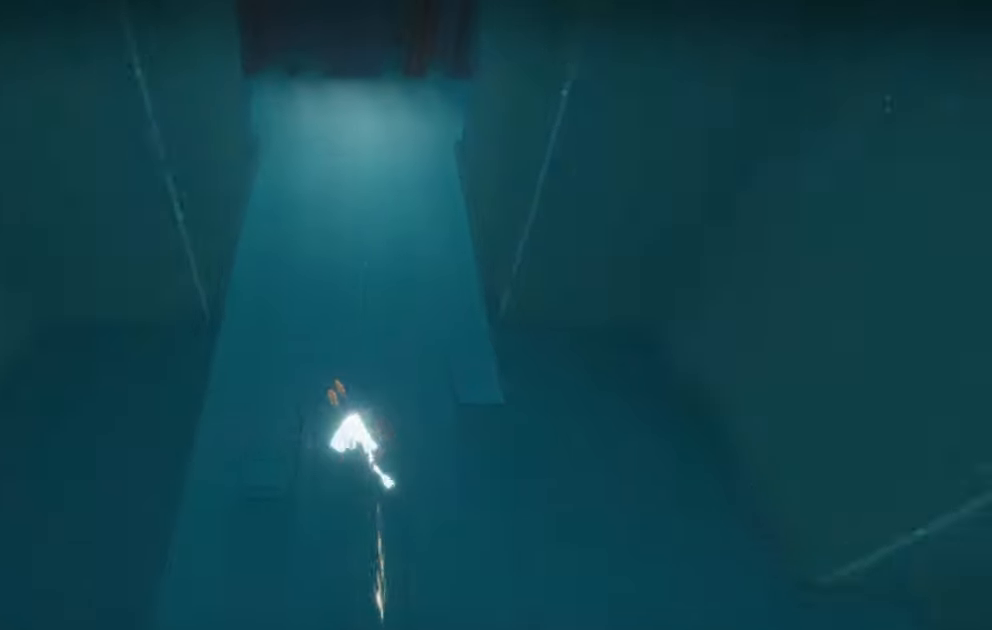
{"buttons": ["L2"], "left_stick": "up", "right_stick": "down", "events": [[17, "right_stick", "left"], [150, "right_stick", "right"], [250, "right_stick", "center"], [300, "right_stick", "left"], [367, "right_stick", "down"]]}
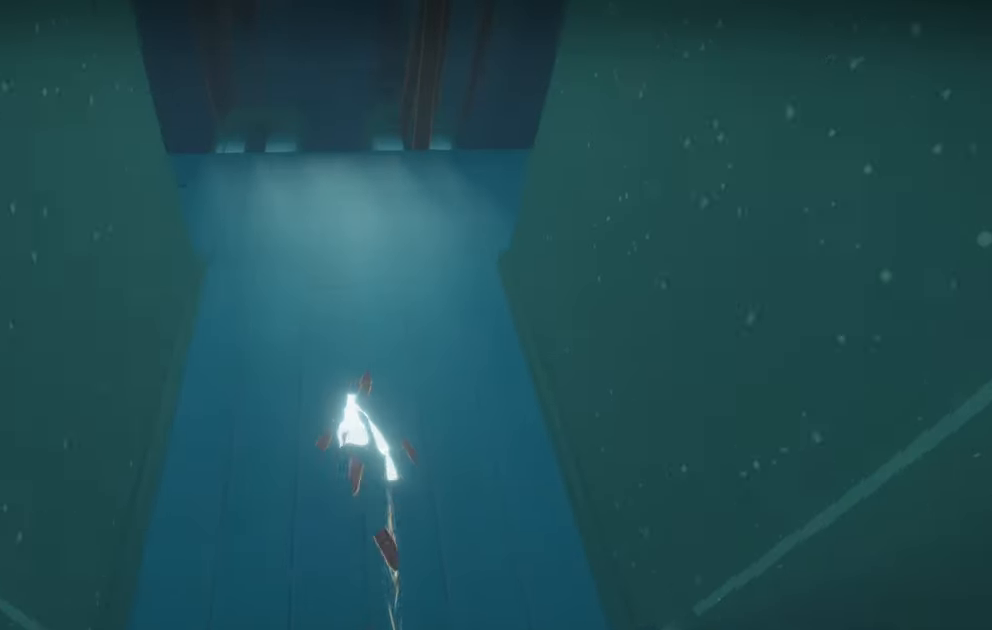
{"buttons": ["L2"], "left_stick": "up", "right_stick": "down", "events": []}
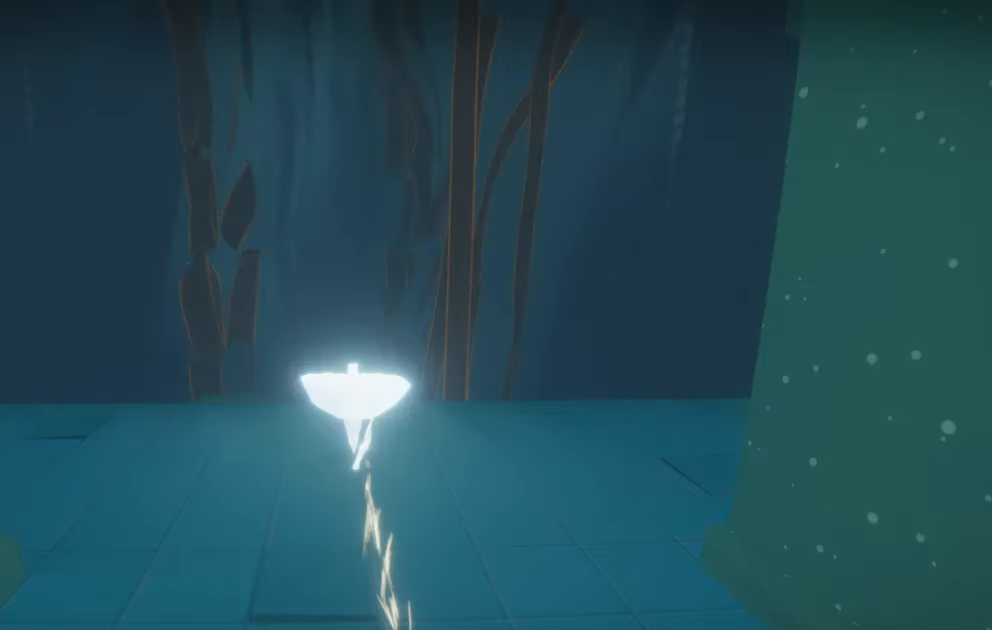
{"buttons": [], "left_stick": "up", "right_stick": "down", "events": [[67, "R1", "down"], [217, "L2", "up"], [217, "R2", "down"], [300, "R1", "up"], [300, "R2", "up"]]}
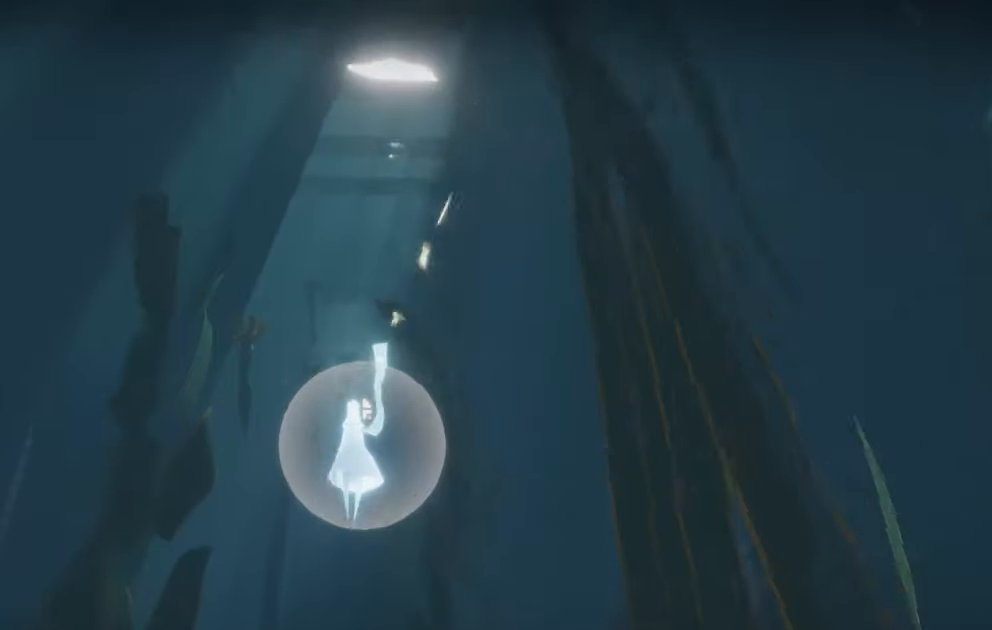
{"buttons": [], "left_stick": "up", "right_stick": "right", "events": [[333, "right_stick", "up-right"], [450, "right_stick", "center"], [500, "right_stick", "right"]]}
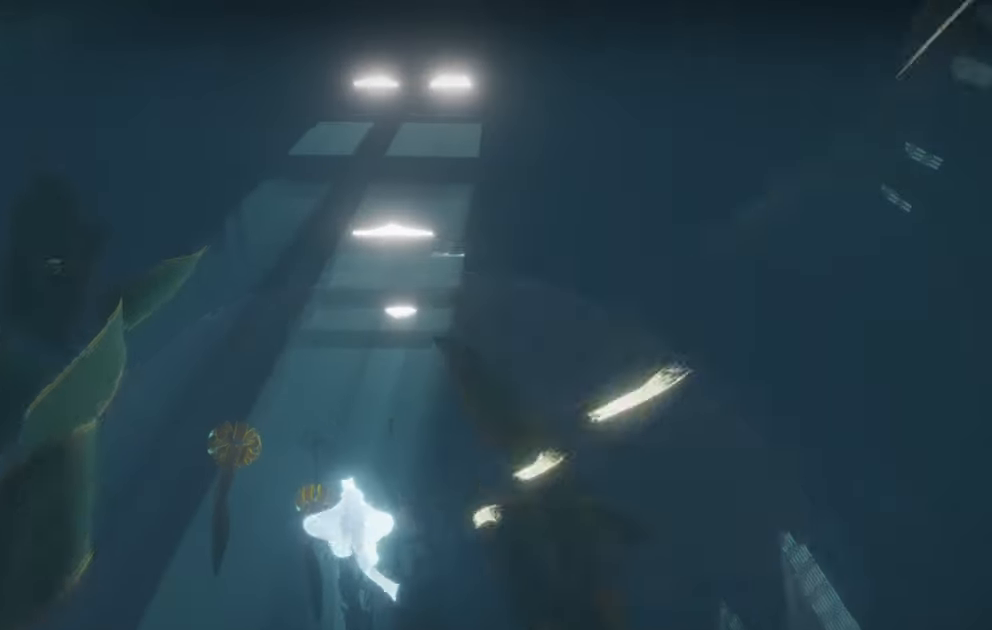
{"buttons": [], "left_stick": "up", "right_stick": "up-right", "events": [[333, "right_stick", "up-right"]]}
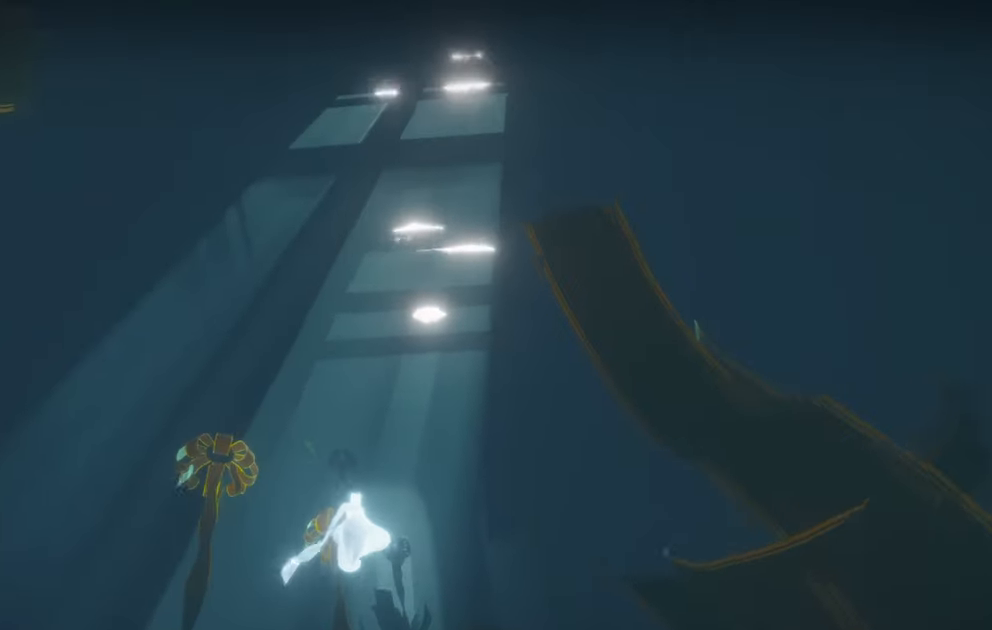
{"buttons": [], "left_stick": "up", "right_stick": "center", "events": [[383, "right_stick", "center"]]}
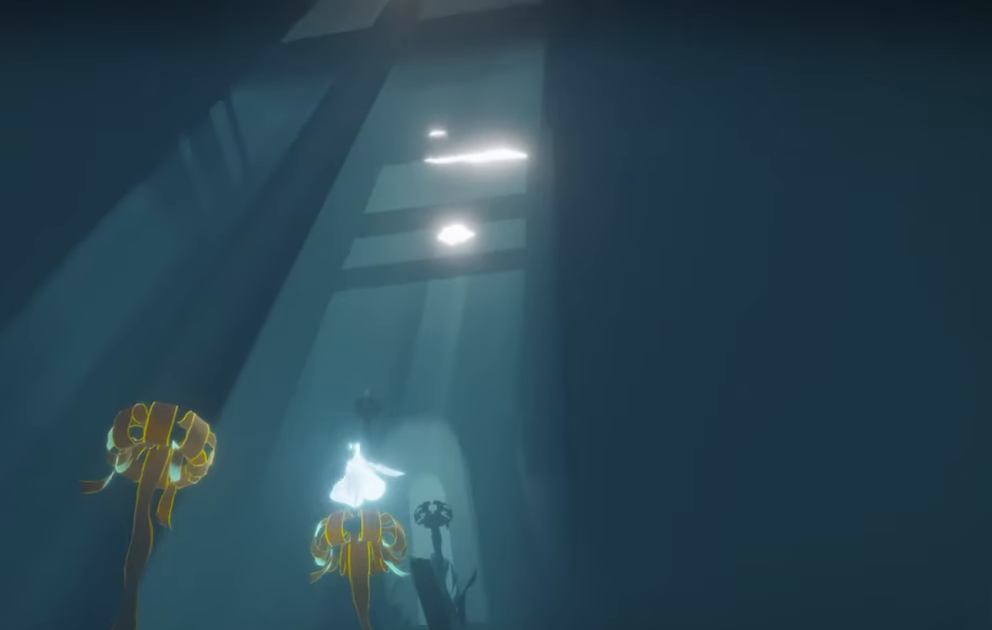
{"buttons": [], "left_stick": "up", "right_stick": "up", "events": [[200, "right_stick", "down-left"], [367, "right_stick", "center"], [483, "right_stick", "up"]]}
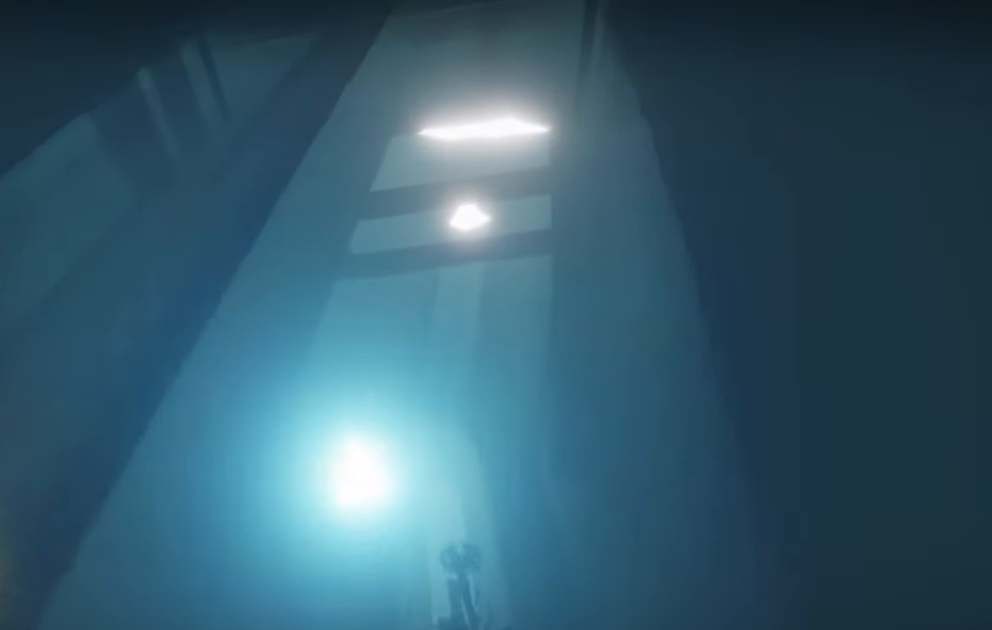
{"buttons": [], "left_stick": "up", "right_stick": "down", "events": [[33, "right_stick", "up-left"], [283, "right_stick", "down-left"], [350, "right_stick", "down"]]}
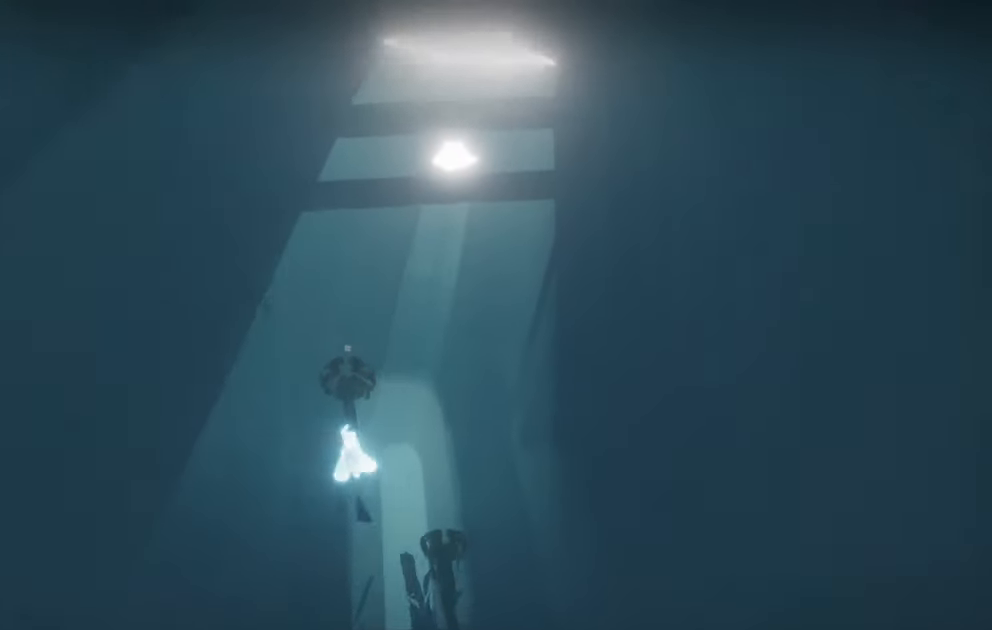
{"buttons": [], "left_stick": "up", "right_stick": "down", "events": [[133, "right_stick", "center"], [217, "right_stick", "down-left"], [300, "right_stick", "down"]]}
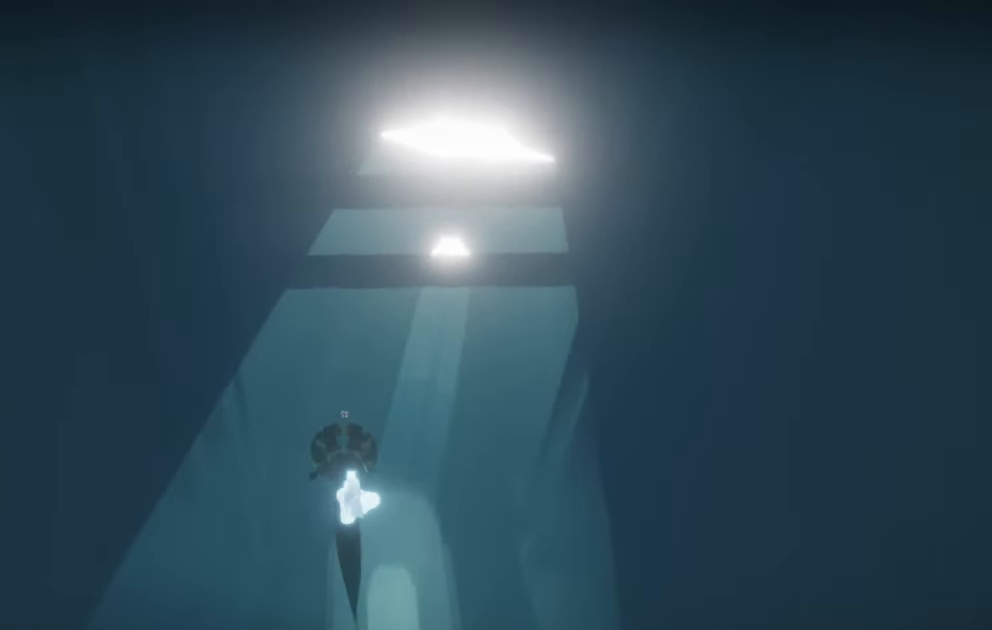
{"buttons": [], "left_stick": "up", "right_stick": "down-left", "events": [[183, "R1", "down"], [183, "R2", "down"], [350, "R1", "up"], [350, "R2", "up"], [467, "right_stick", "down-left"]]}
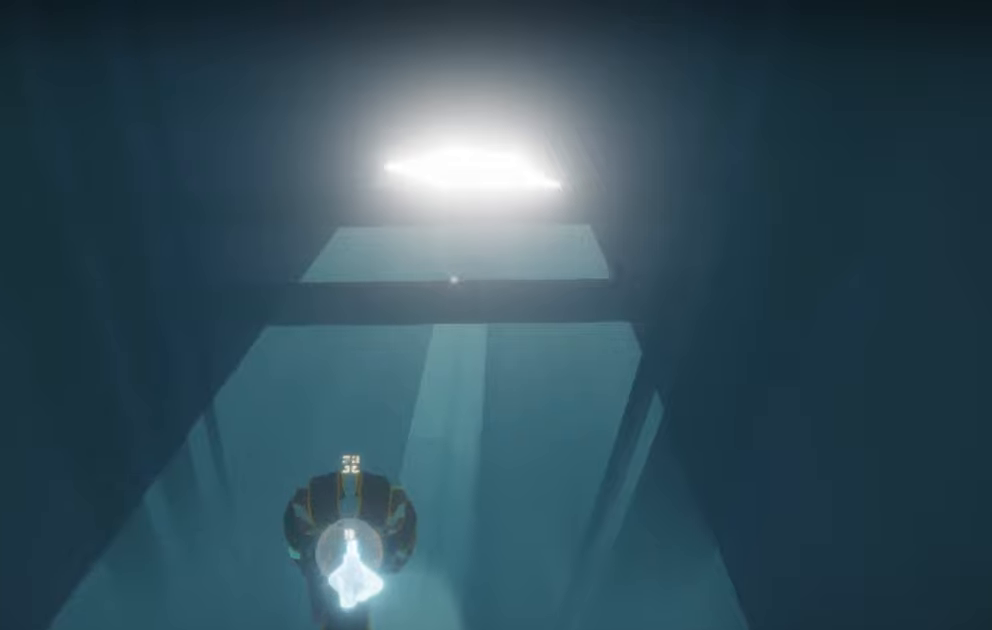
{"buttons": ["R1", "R2"], "left_stick": "up", "right_stick": "up", "events": [[100, "right_stick", "up-left"], [217, "right_stick", "up"], [500, "R1", "down"], [500, "R2", "down"]]}
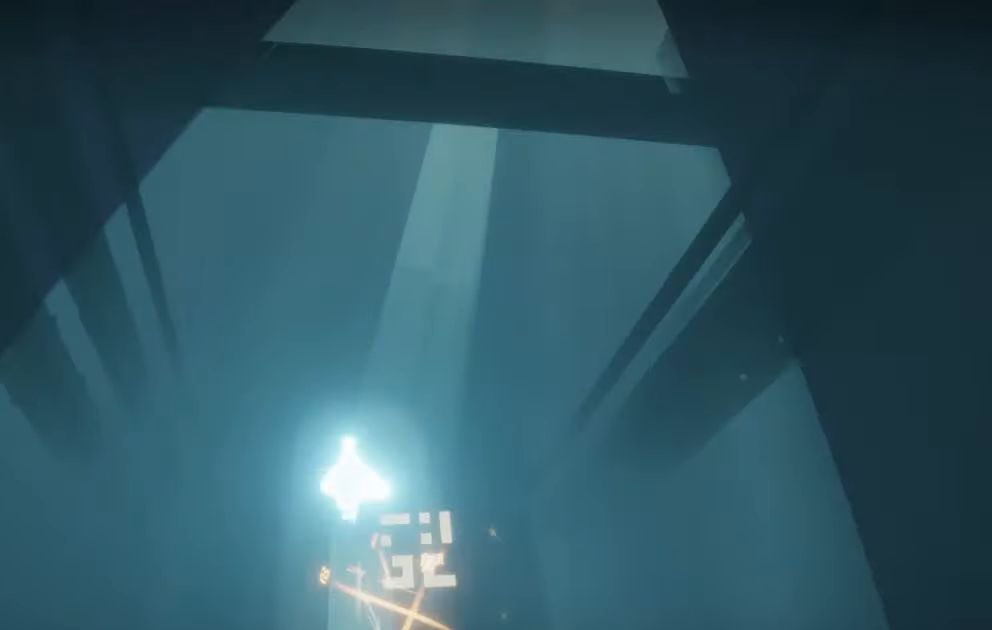
{"buttons": ["R1", "R2"], "left_stick": "up", "right_stick": "up-left", "events": [[150, "R1", "up"], [150, "R2", "up"], [334, "R1", "down"], [334, "R2", "down"], [484, "right_stick", "up-left"]]}
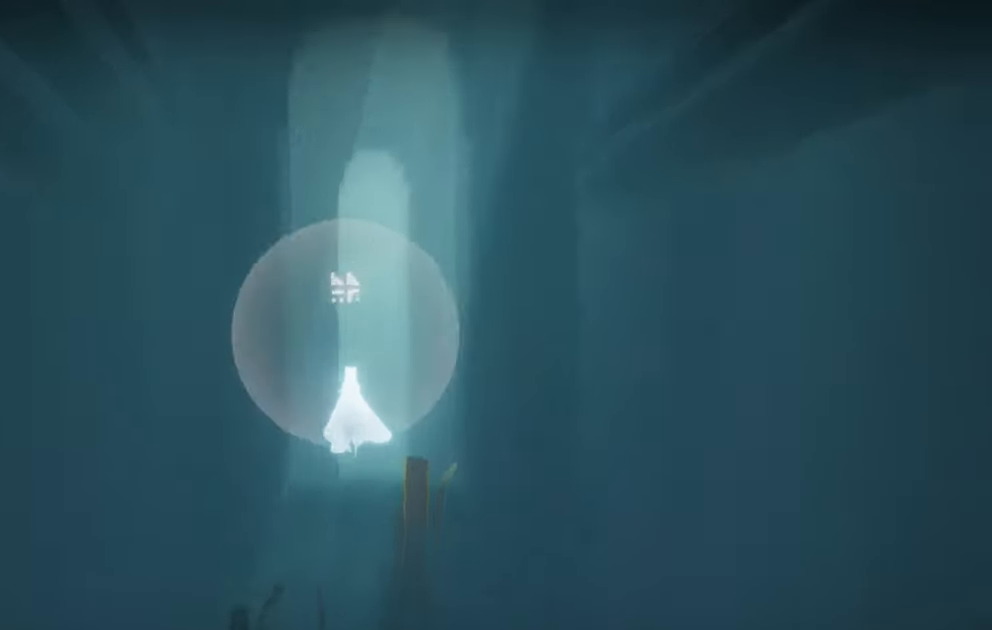
{"buttons": [], "left_stick": "up", "right_stick": "center", "events": [[17, "R1", "up"], [17, "R2", "up"], [284, "right_stick", "left"], [384, "right_stick", "center"]]}
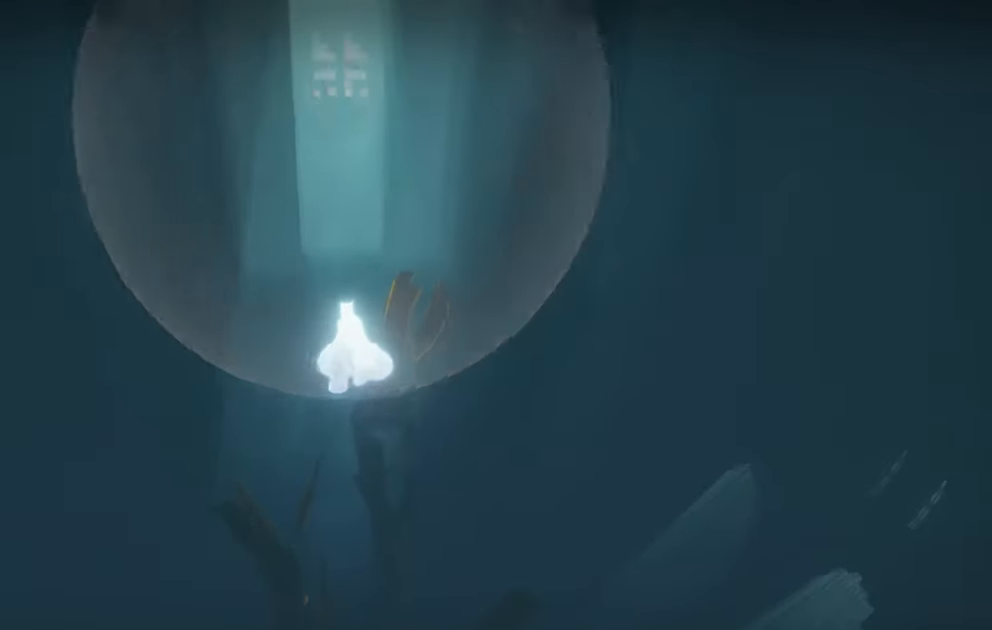
{"buttons": ["R1", "R2"], "left_stick": "up", "right_stick": "center", "events": [[467, "R1", "down"], [467, "R2", "down"]]}
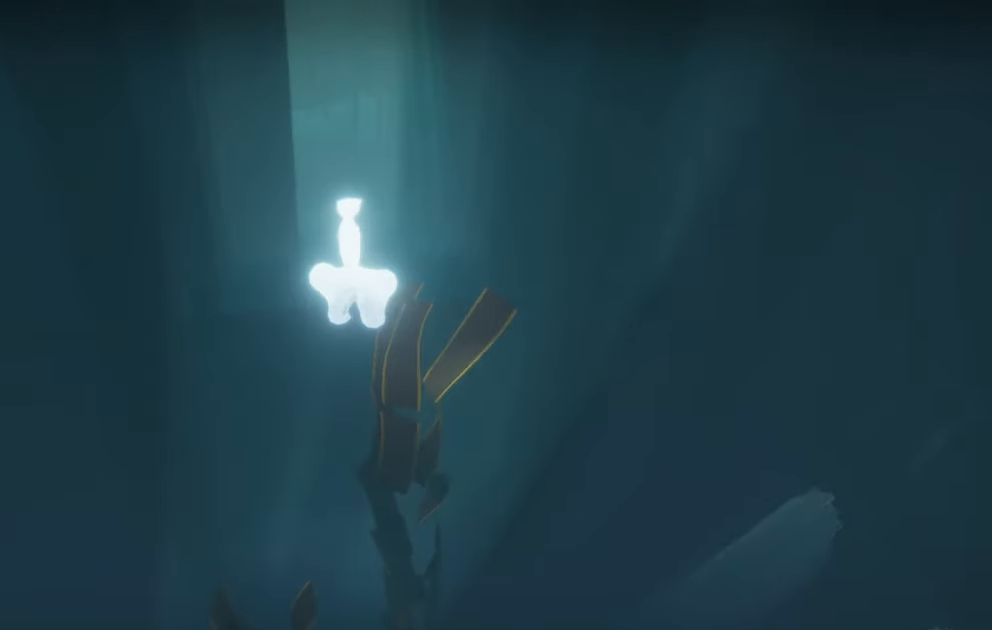
{"buttons": ["L2"], "left_stick": "up", "right_stick": "center", "events": [[84, "R1", "up"], [84, "R2", "up"], [367, "L2", "down"]]}
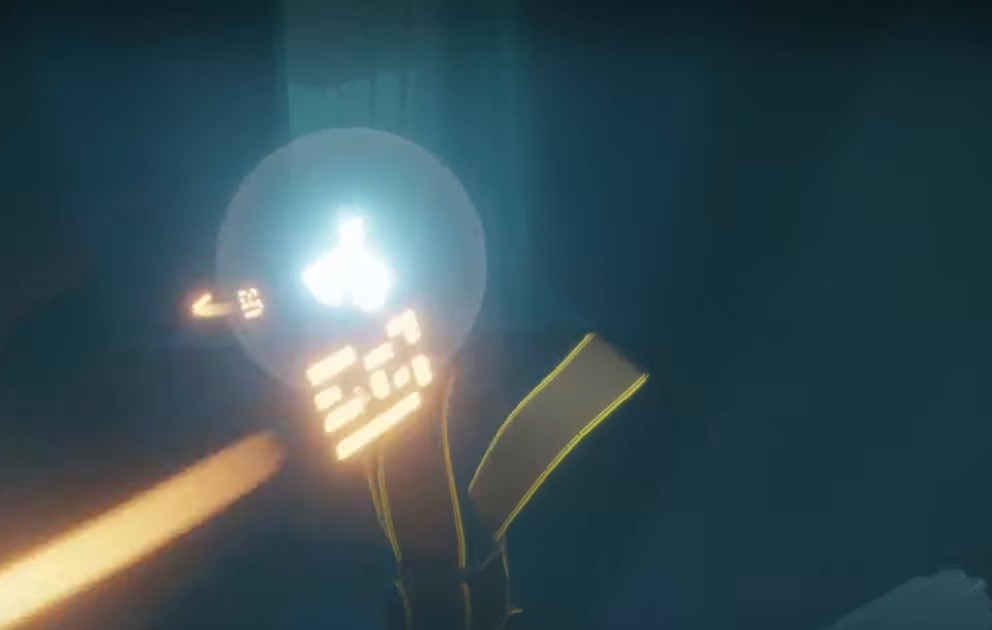
{"buttons": [], "left_stick": "up", "right_stick": "center", "events": [[150, "L2", "up"]]}
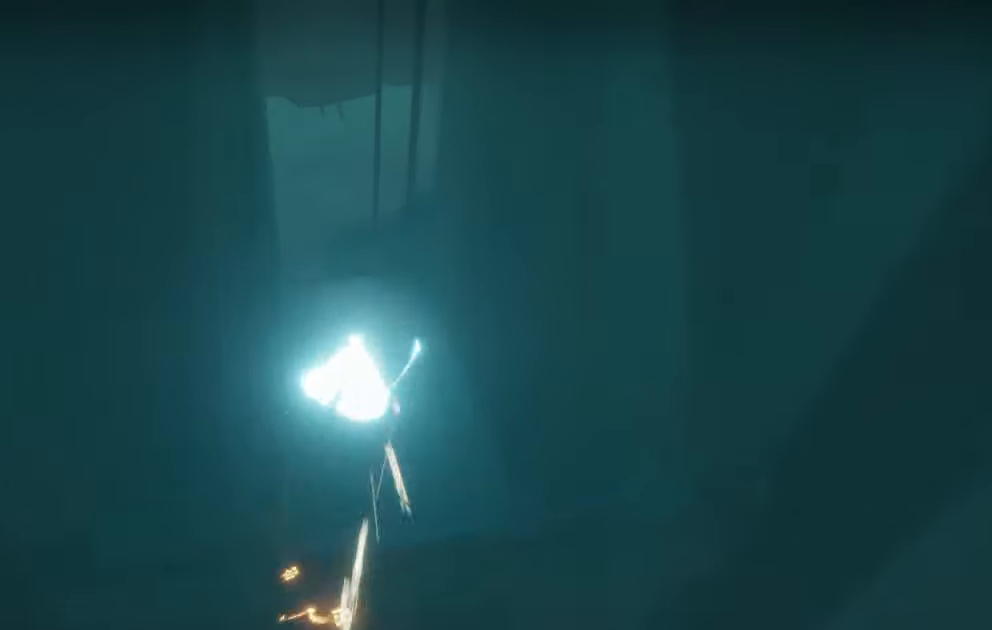
{"buttons": ["L2"], "left_stick": "up", "right_stick": "center", "events": [[467, "L2", "down"]]}
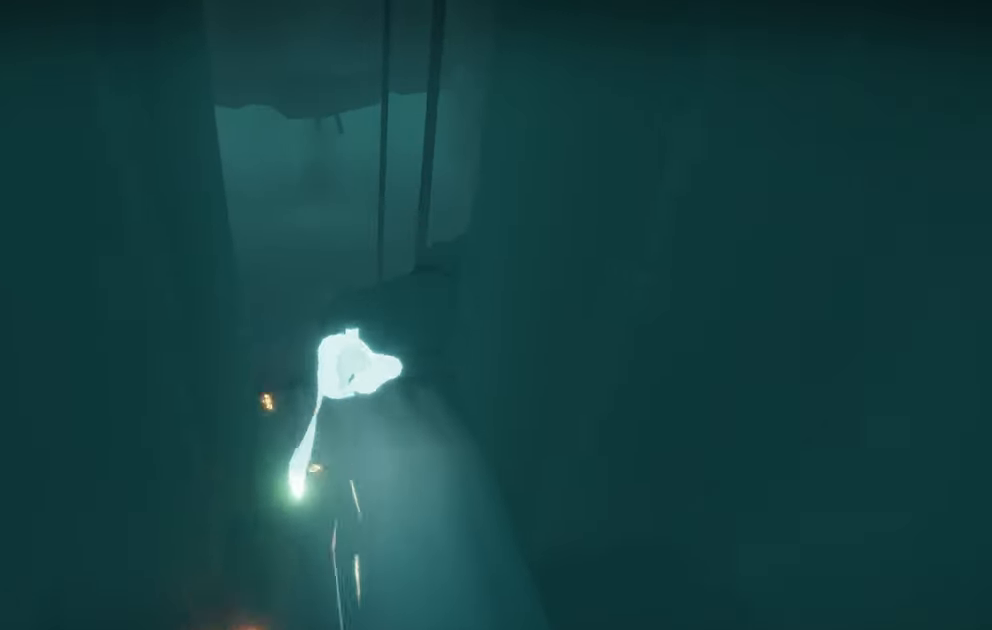
{"buttons": [], "left_stick": "up", "right_stick": "up", "events": [[317, "L2", "up"], [450, "right_stick", "up"]]}
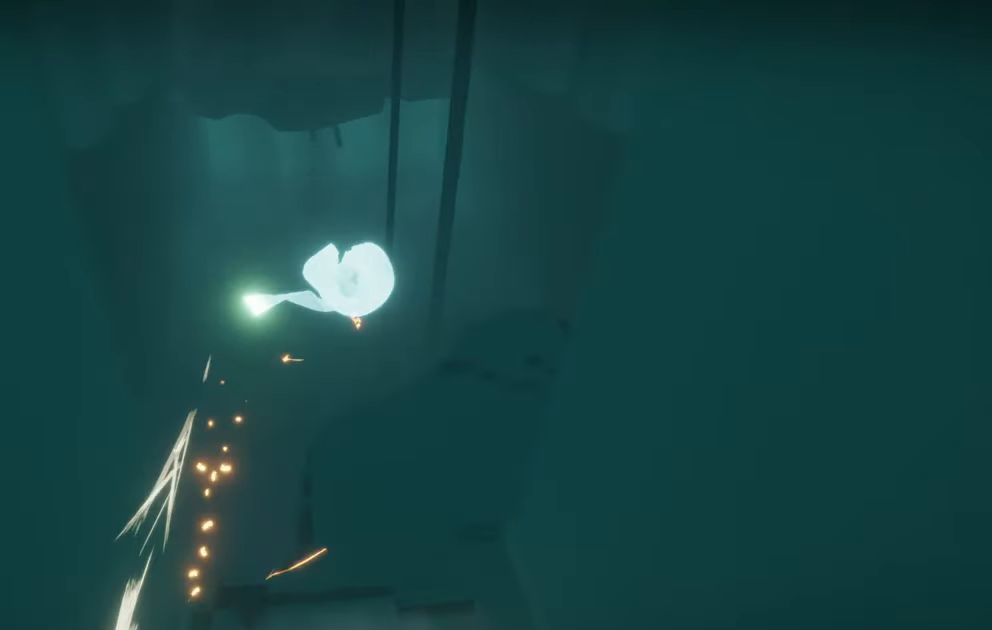
{"buttons": [], "left_stick": "up", "right_stick": "center", "events": [[284, "right_stick", "center"]]}
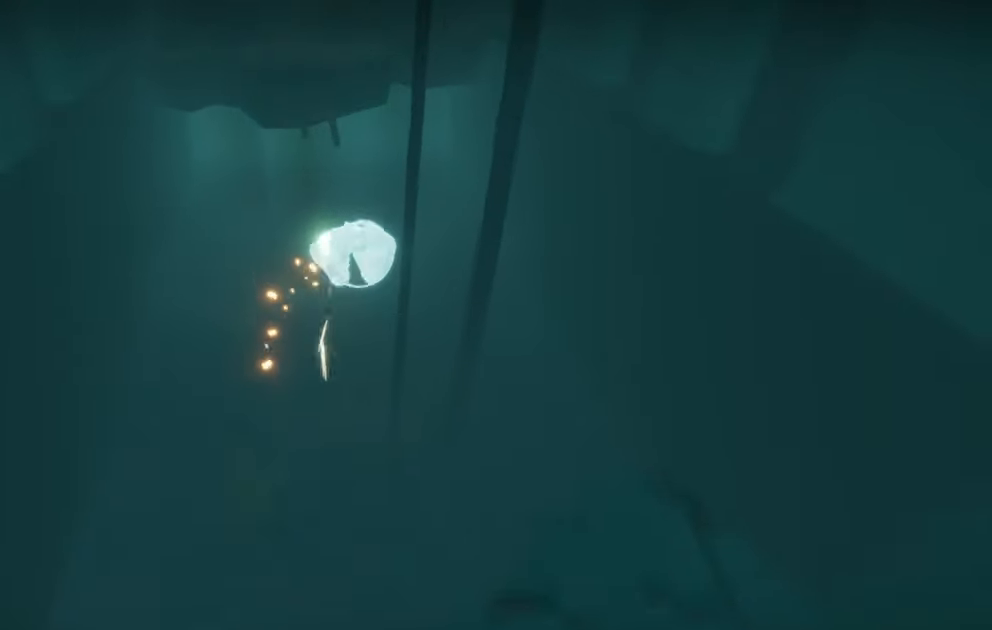
{"buttons": [], "left_stick": "up", "right_stick": "center", "events": []}
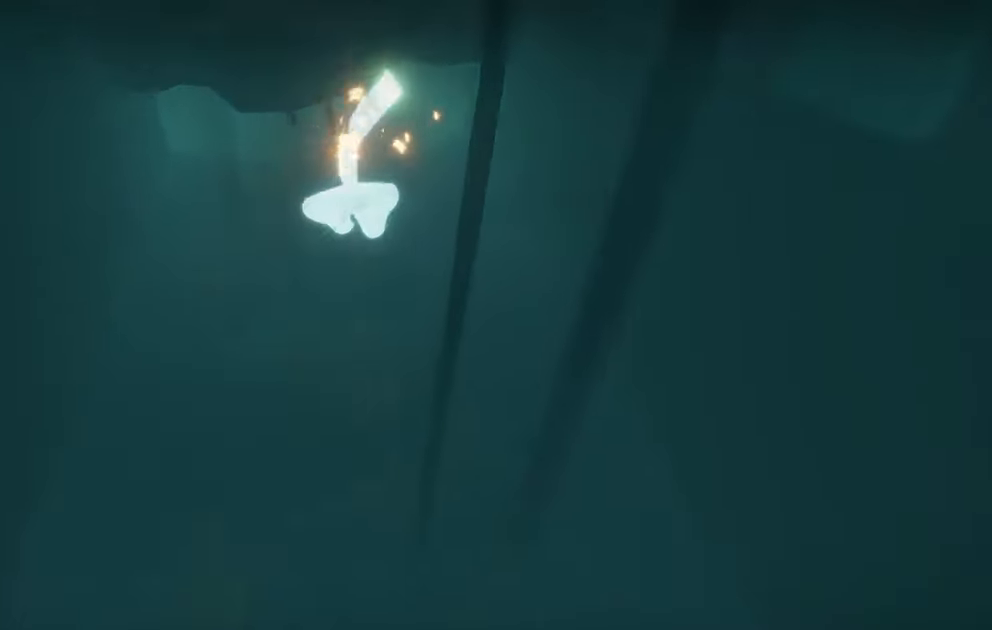
{"buttons": [], "left_stick": "up", "right_stick": "up", "events": [[17, "R1", "down"], [17, "R2", "down"], [150, "R1", "up"], [150, "R2", "up"], [466, "right_stick", "up"]]}
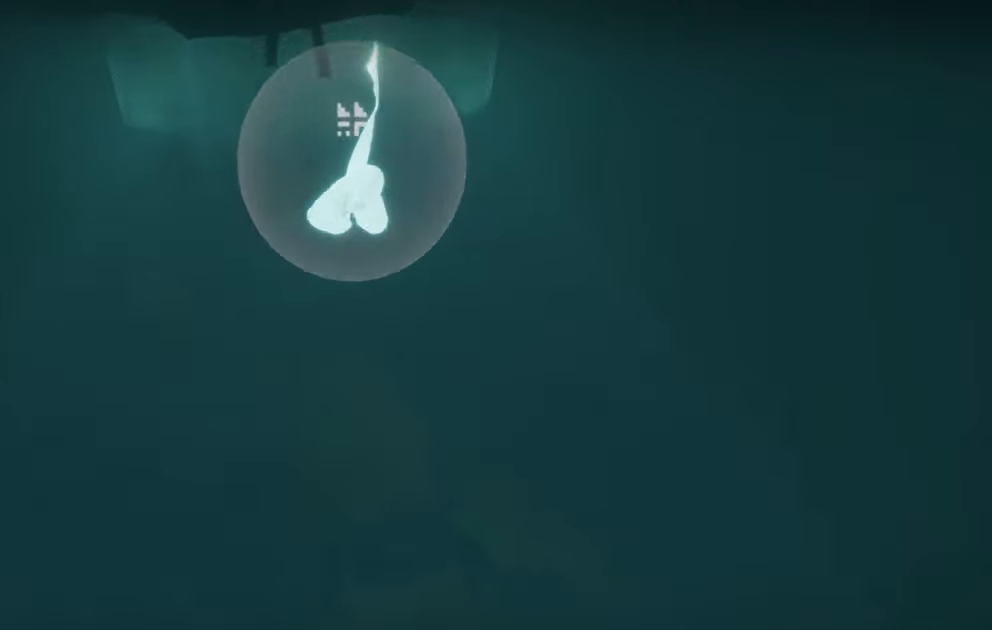
{"buttons": [], "left_stick": "up", "right_stick": "center", "events": [[283, "right_stick", "center"]]}
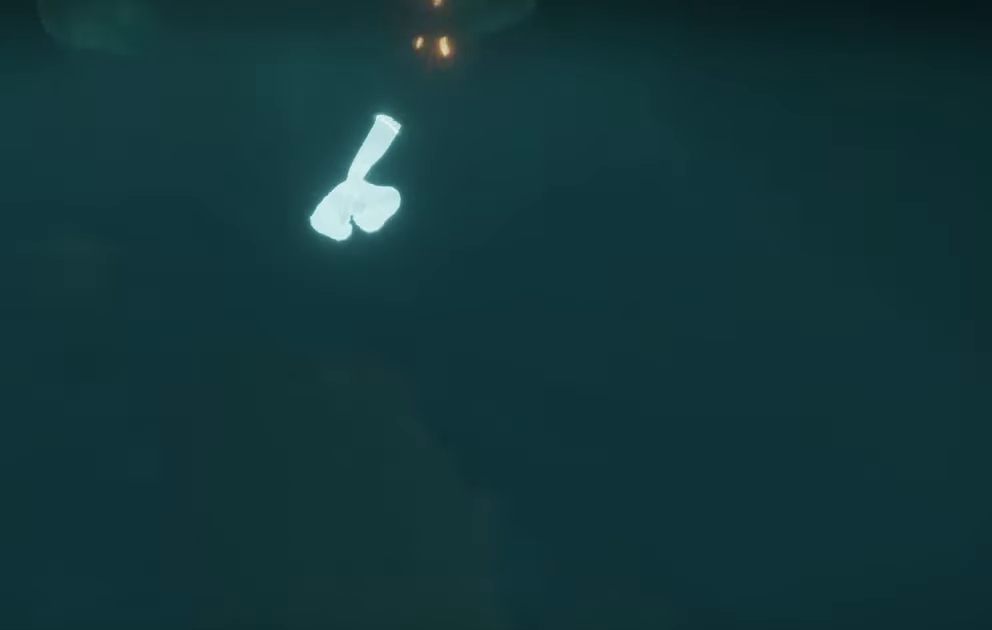
{"buttons": ["L2"], "left_stick": "up", "right_stick": "right", "events": [[66, "right_stick", "right"], [166, "right_stick", "center"], [283, "right_stick", "left"], [450, "L2", "down"], [500, "right_stick", "right"]]}
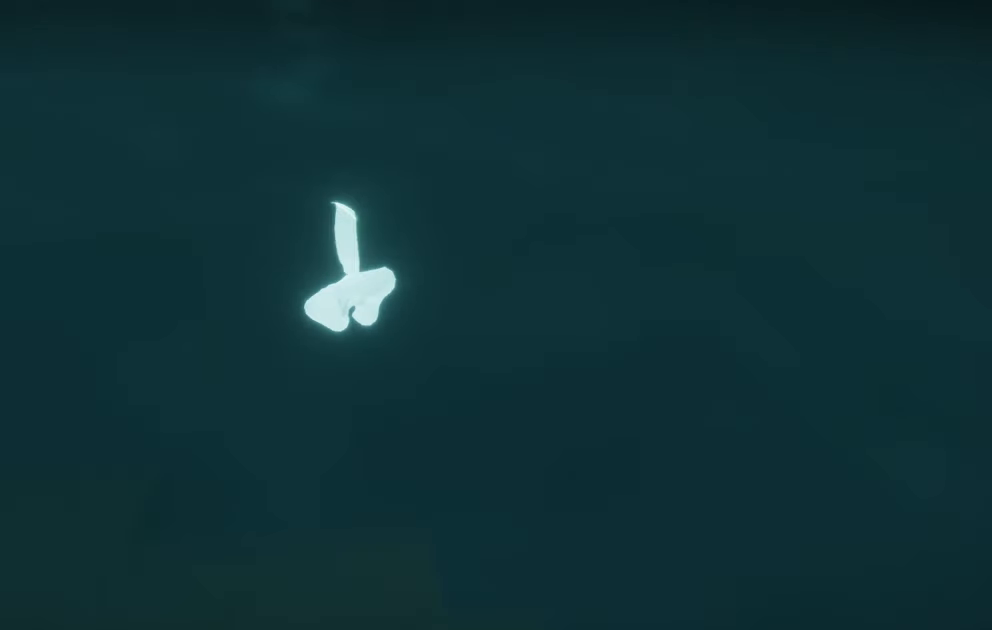
{"buttons": ["L2"], "left_stick": "up", "right_stick": "right", "events": [[150, "right_stick", "left"], [266, "right_stick", "right"], [350, "right_stick", "left"], [466, "right_stick", "right"]]}
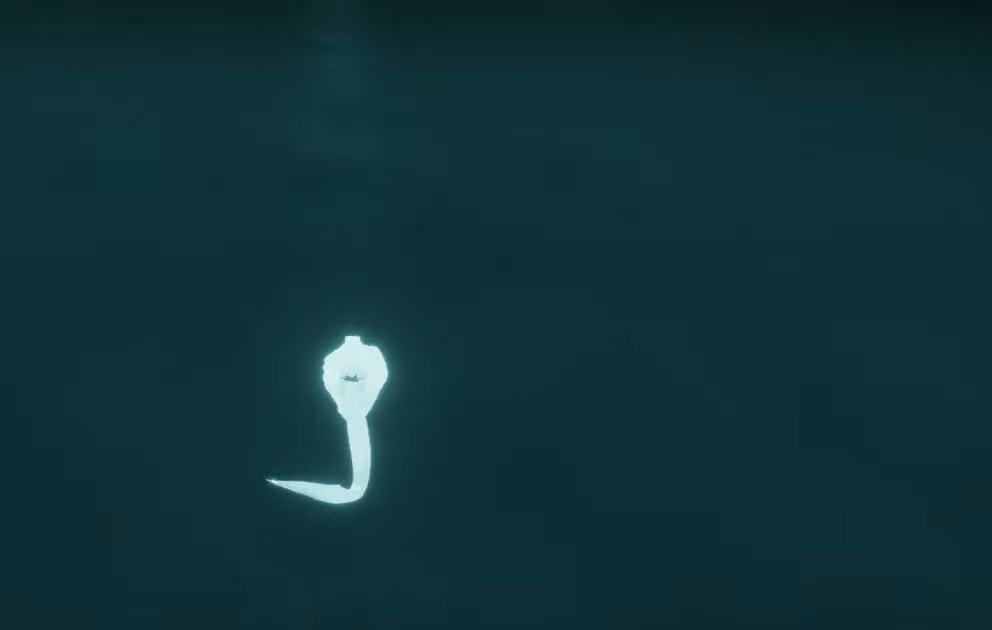
{"buttons": ["L2"], "left_stick": "up", "right_stick": "right", "events": [[50, "right_stick", "up-left"], [183, "right_stick", "right"], [250, "right_stick", "up-left"], [400, "right_stick", "right"]]}